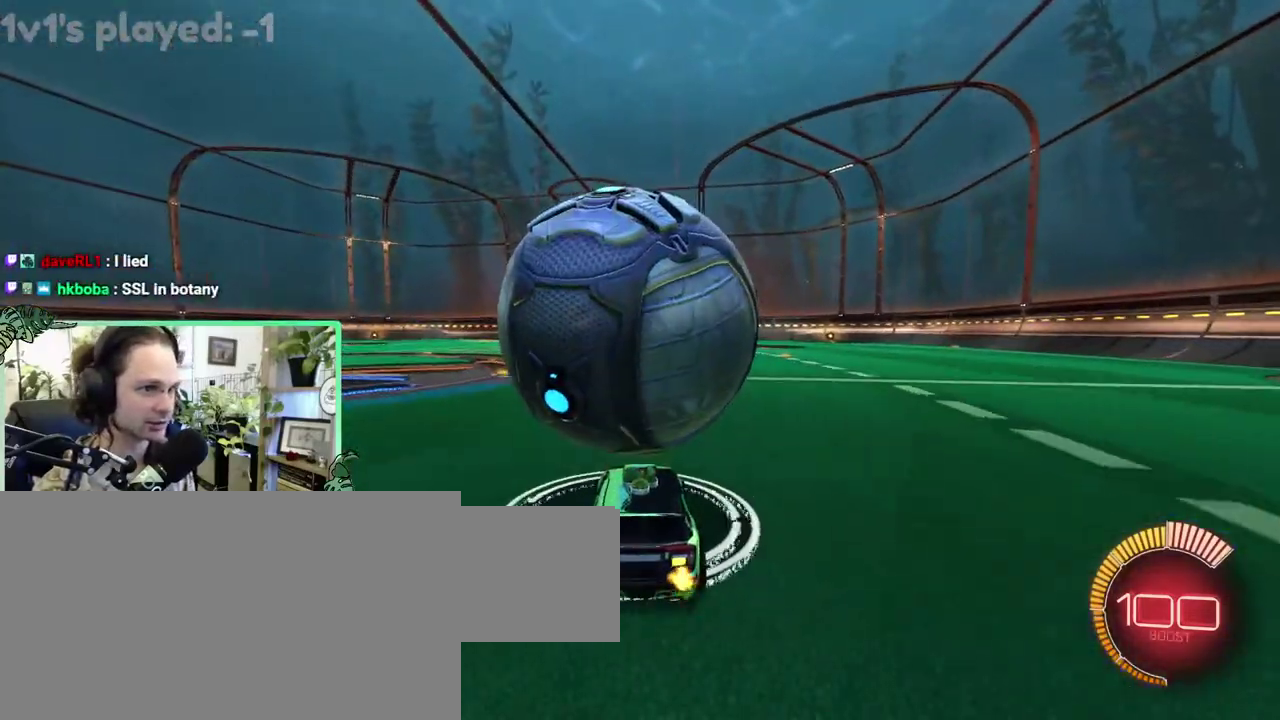
Gameplay with a controller (Xbox layout); each line is a JSON object with the inputs held at the frame after it. "events" lists button and stick changes between this image and that frame as [ms after this image, input, new state], when the widget could be followed in between. This overlay highlights the sticks when they move; stick clicks (L3 R3) are not distinguishable. This document gives stick clicks only as held states, not as events. Not read: L2 R2.
{"buttons": ["B"], "left_stick": "center", "right_stick": "center", "events": [[383, "B", "down"]]}
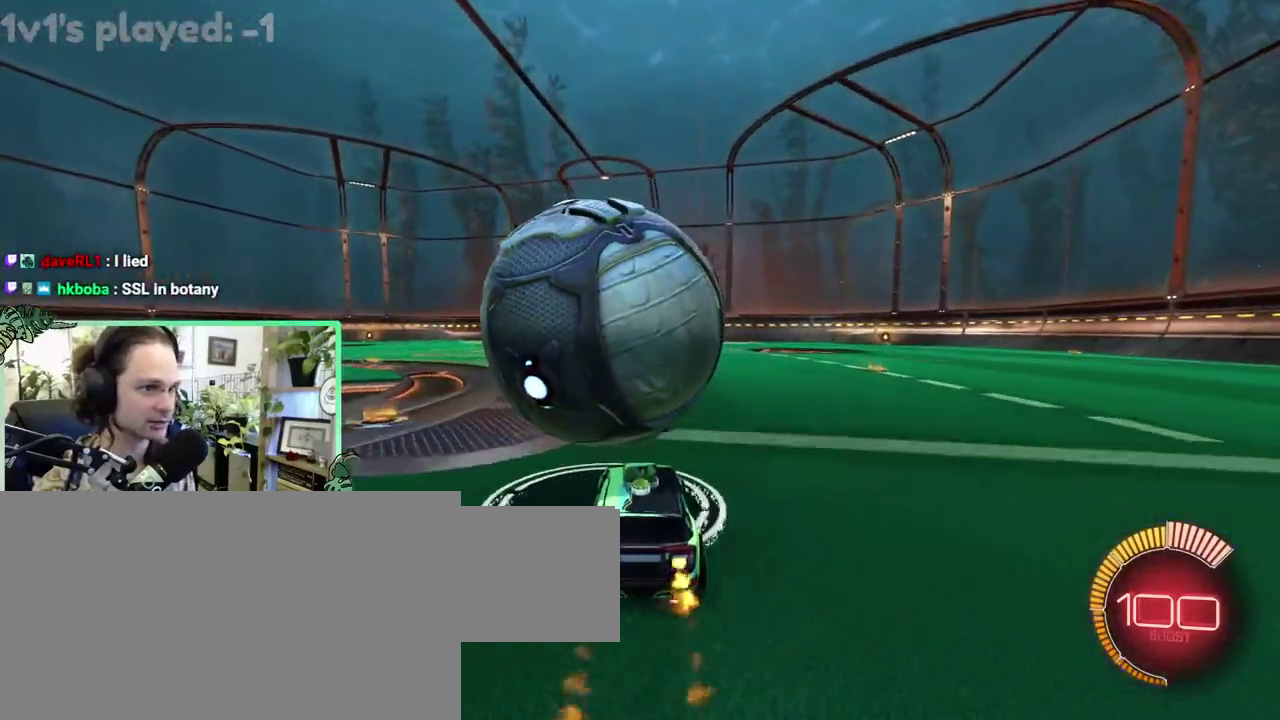
{"buttons": [], "left_stick": "center", "right_stick": "center", "events": [[50, "B", "up"], [183, "B", "down"], [483, "B", "up"]]}
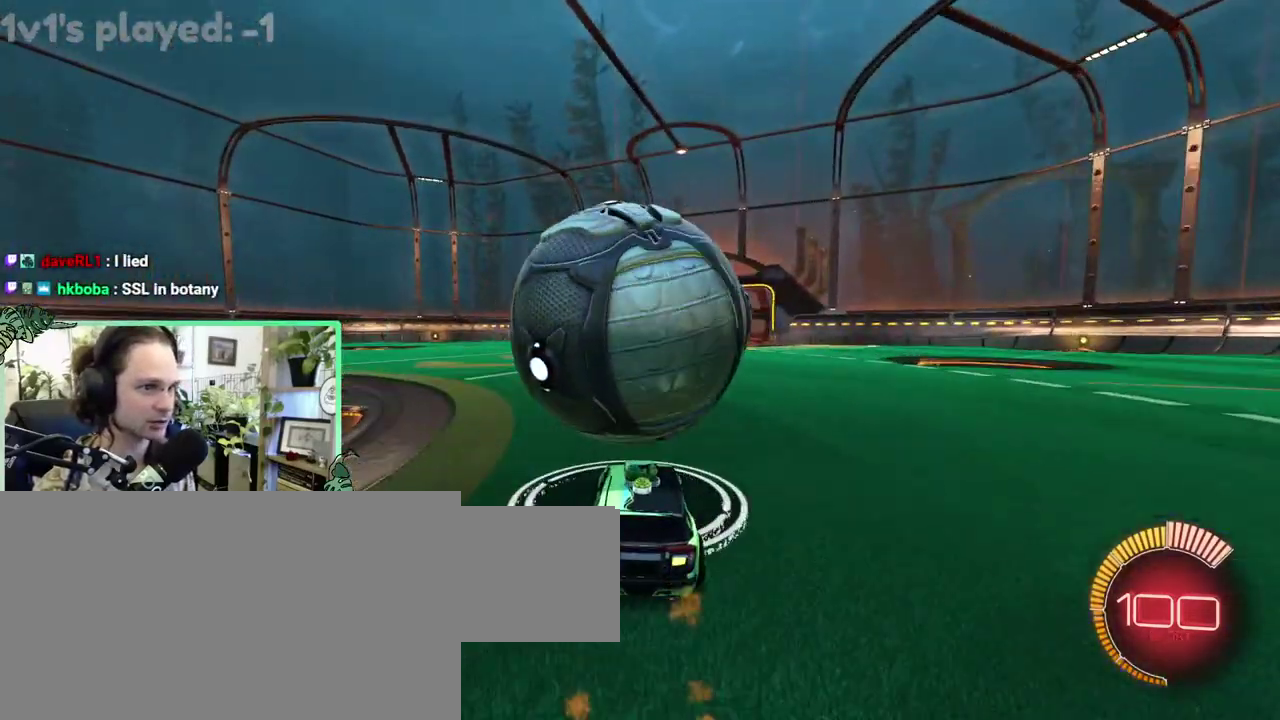
{"buttons": [], "left_stick": "down-left", "right_stick": "center"}
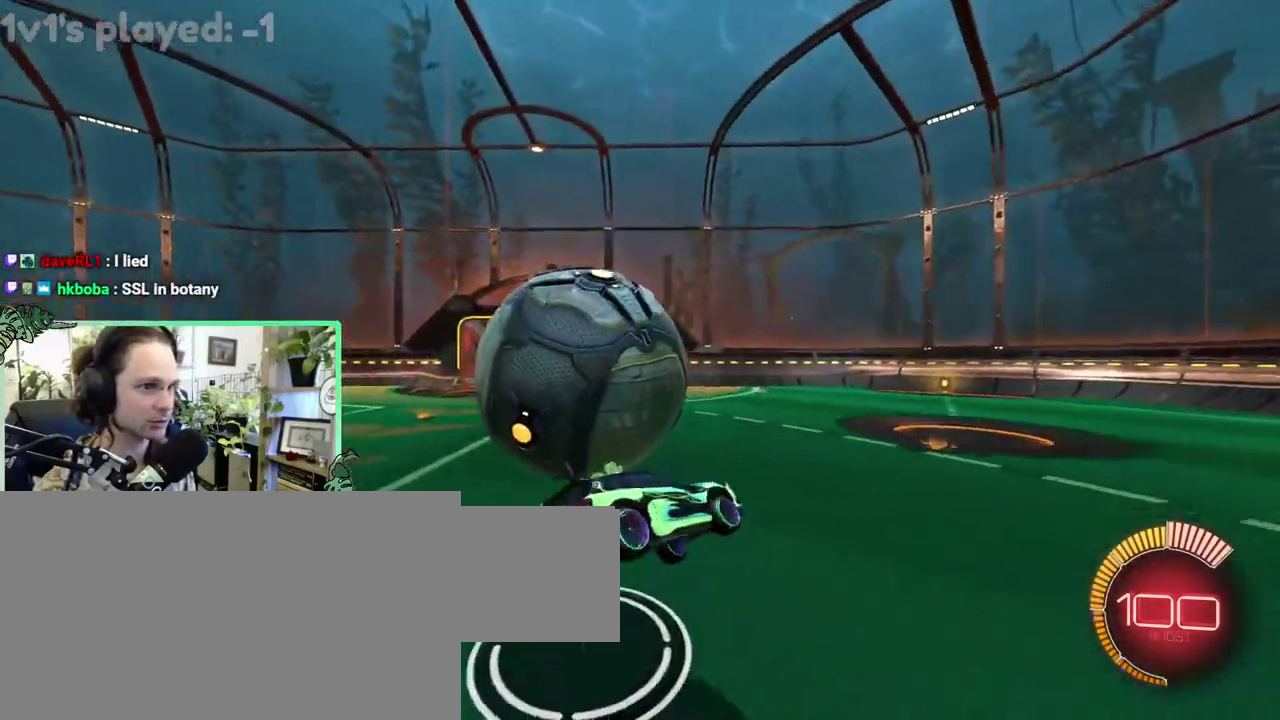
{"buttons": [], "left_stick": "up-right", "right_stick": "center"}
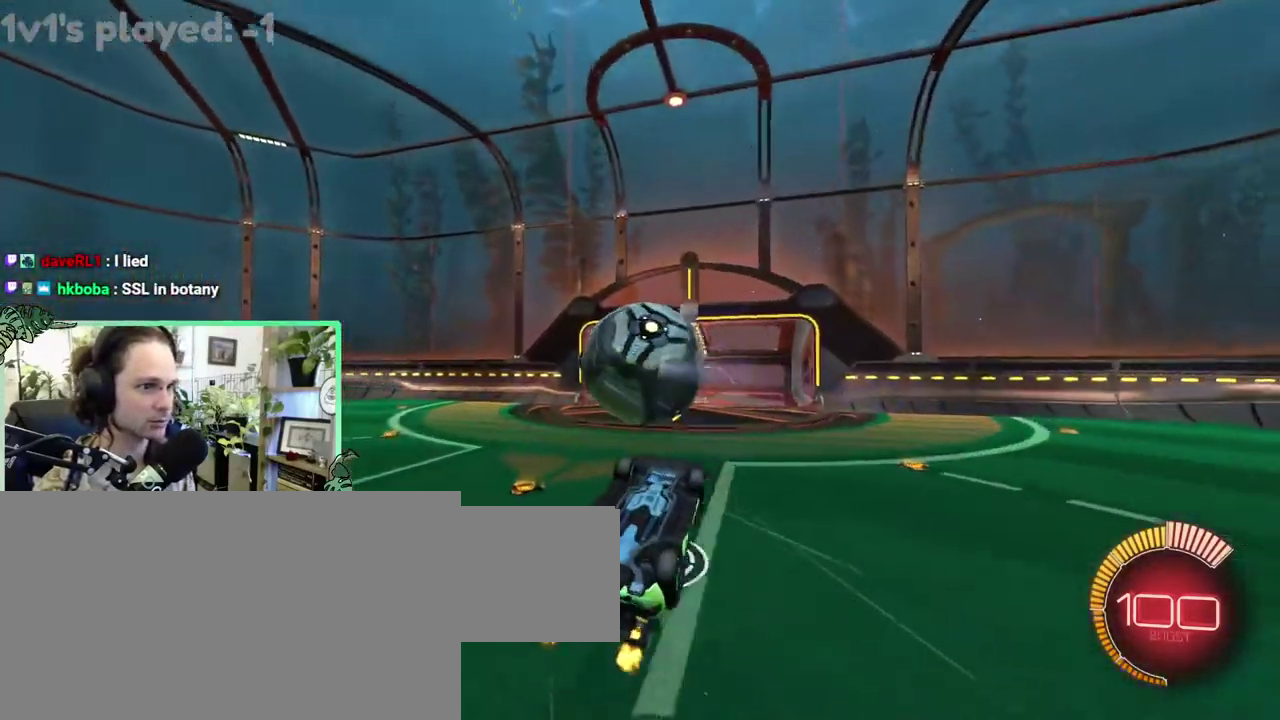
{"buttons": ["B"], "left_stick": "center", "right_stick": "center"}
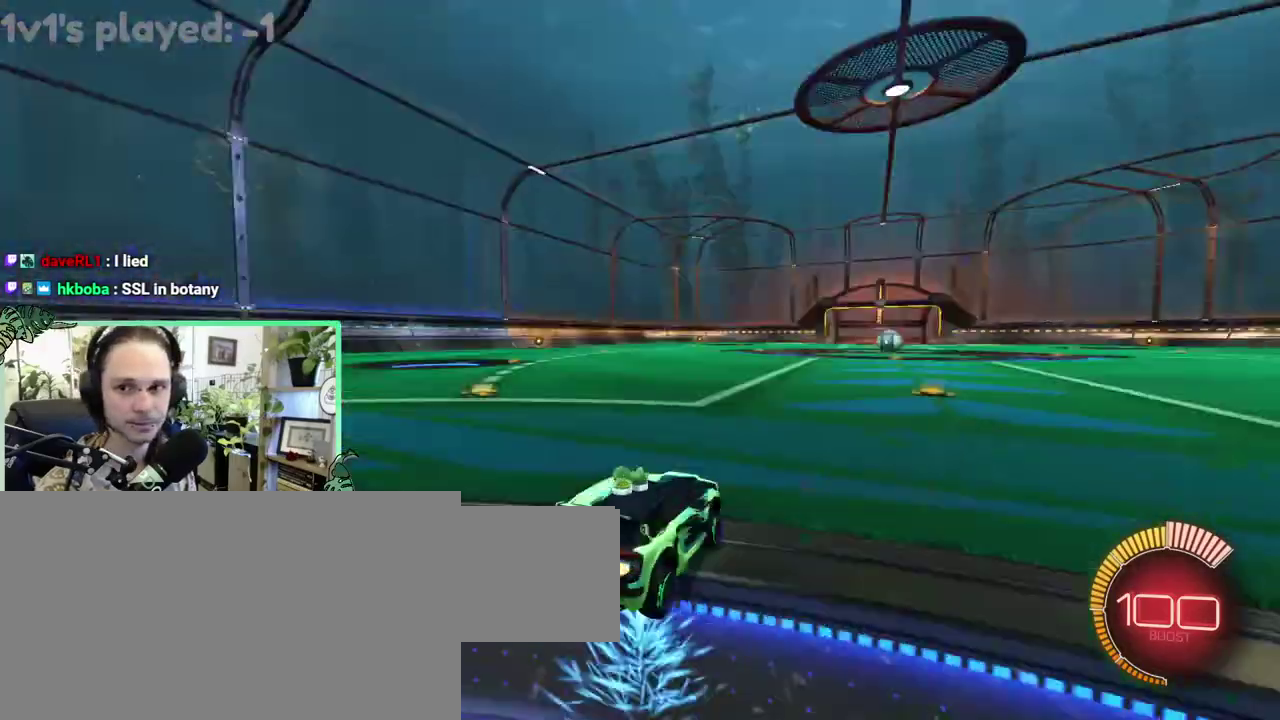
{"buttons": ["B"], "left_stick": "center", "right_stick": "center", "events": []}
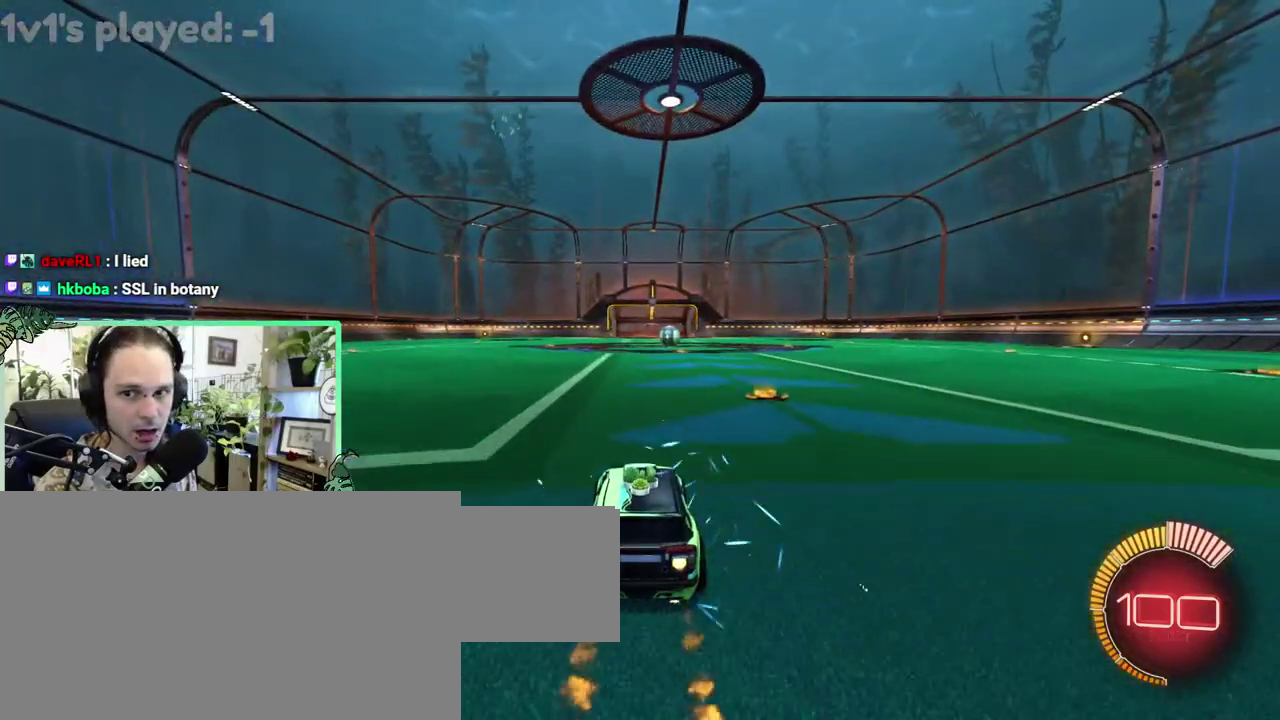
{"buttons": [], "left_stick": "right", "right_stick": "center"}
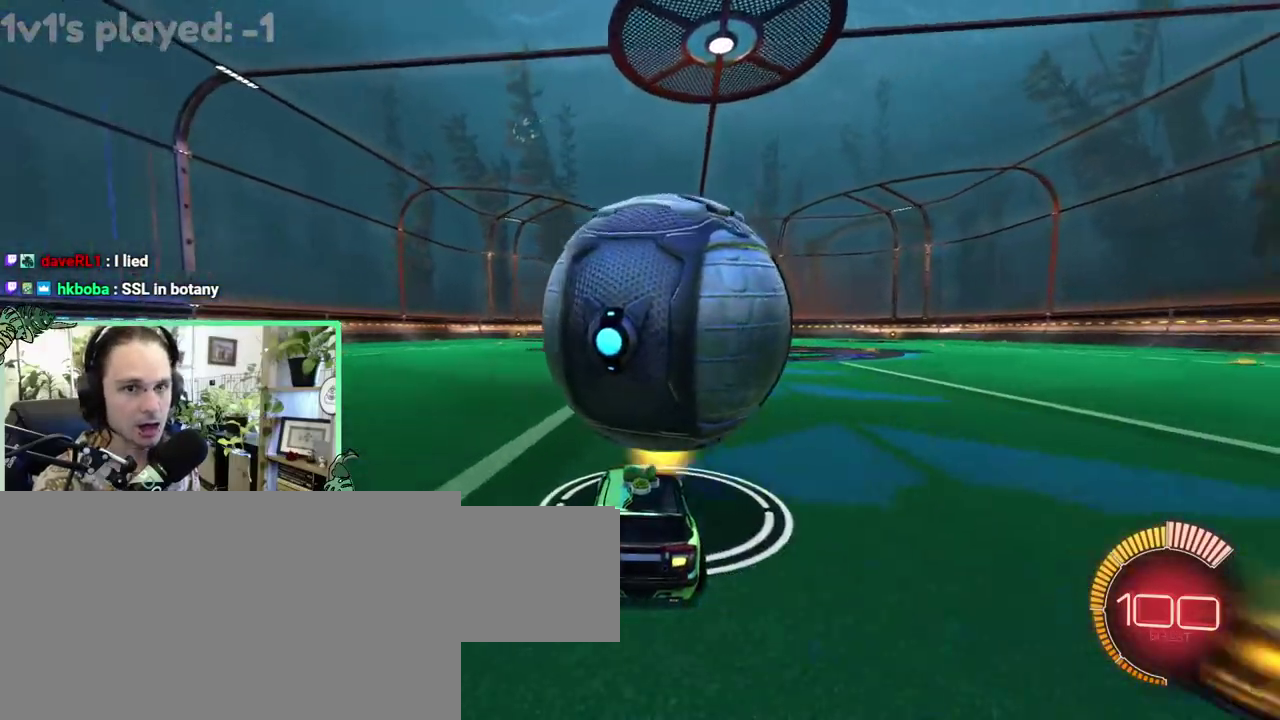
{"buttons": ["B"], "left_stick": "center", "right_stick": "center"}
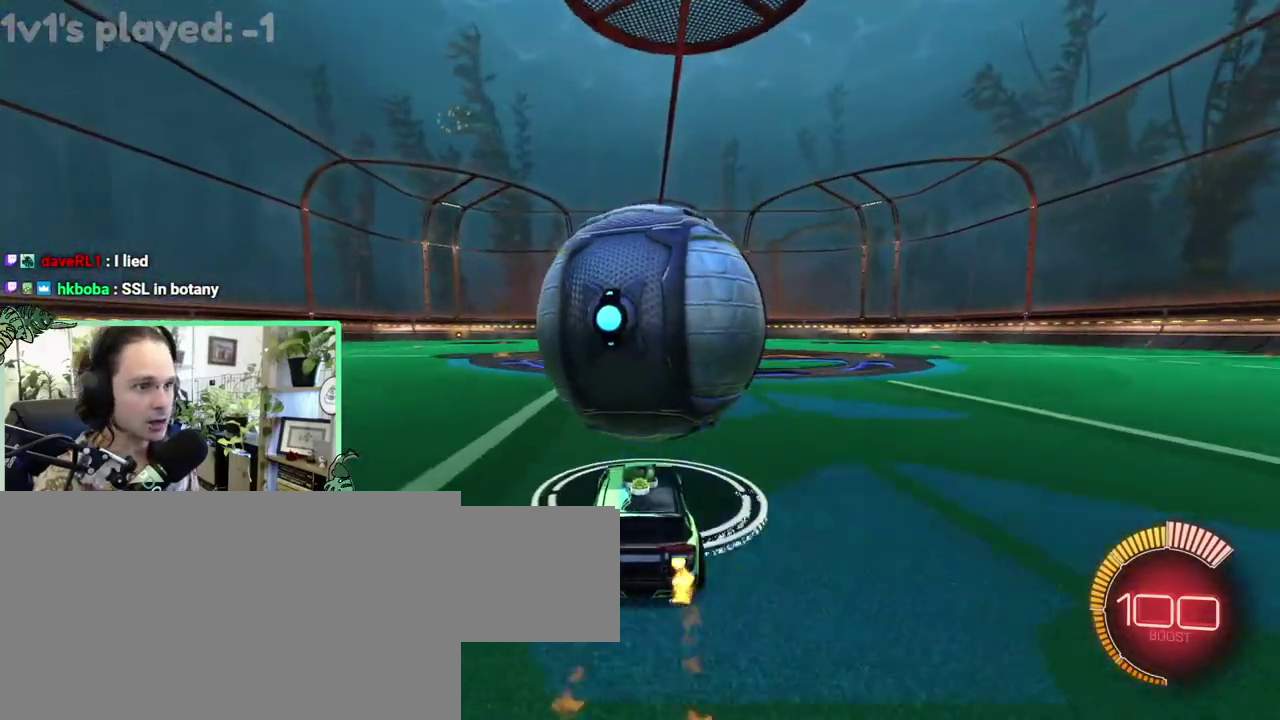
{"buttons": ["B", "L1"], "left_stick": "right", "right_stick": "center"}
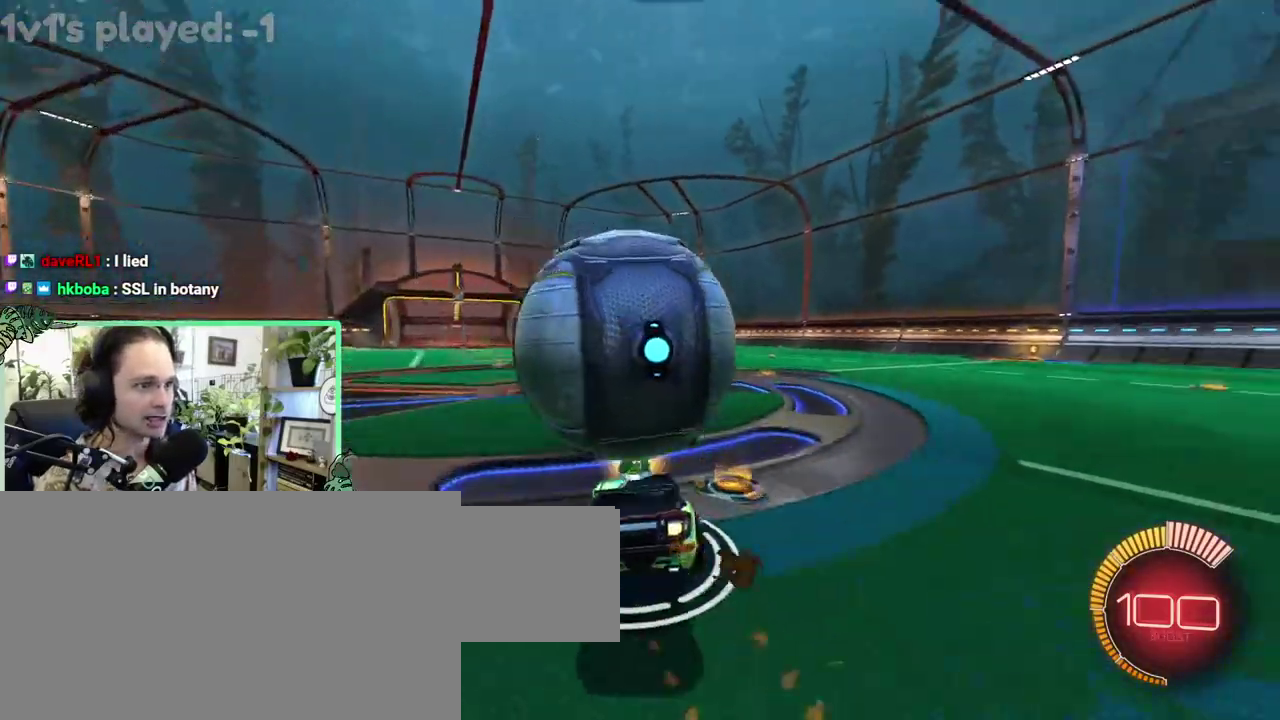
{"buttons": ["A"], "left_stick": "down", "right_stick": "center"}
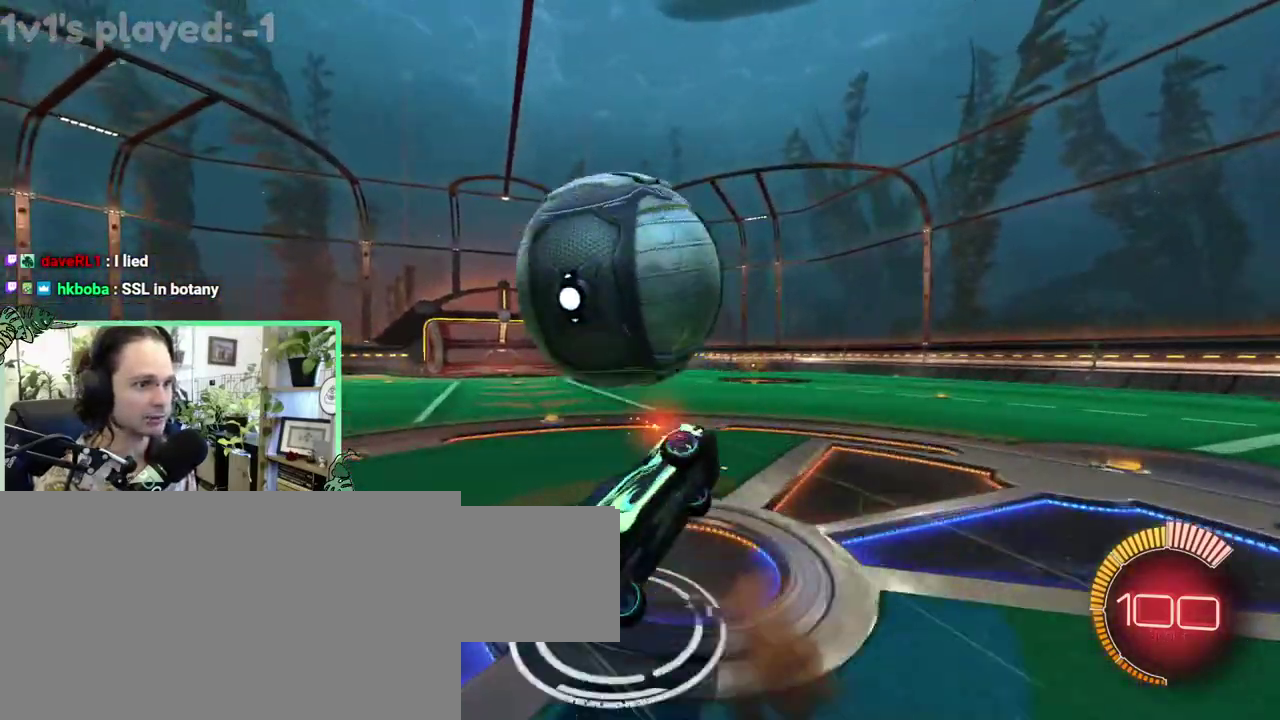
{"buttons": ["L1"], "left_stick": "up", "right_stick": "center"}
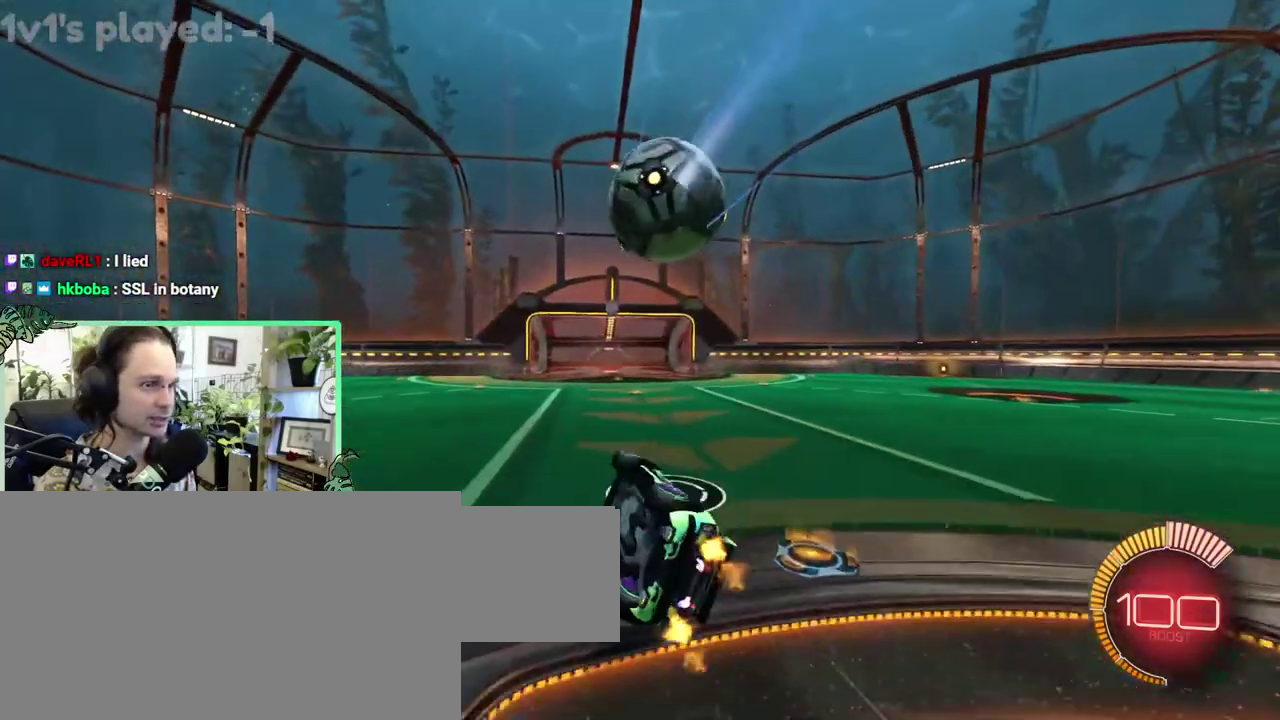
{"buttons": [], "left_stick": "up-left", "right_stick": "center"}
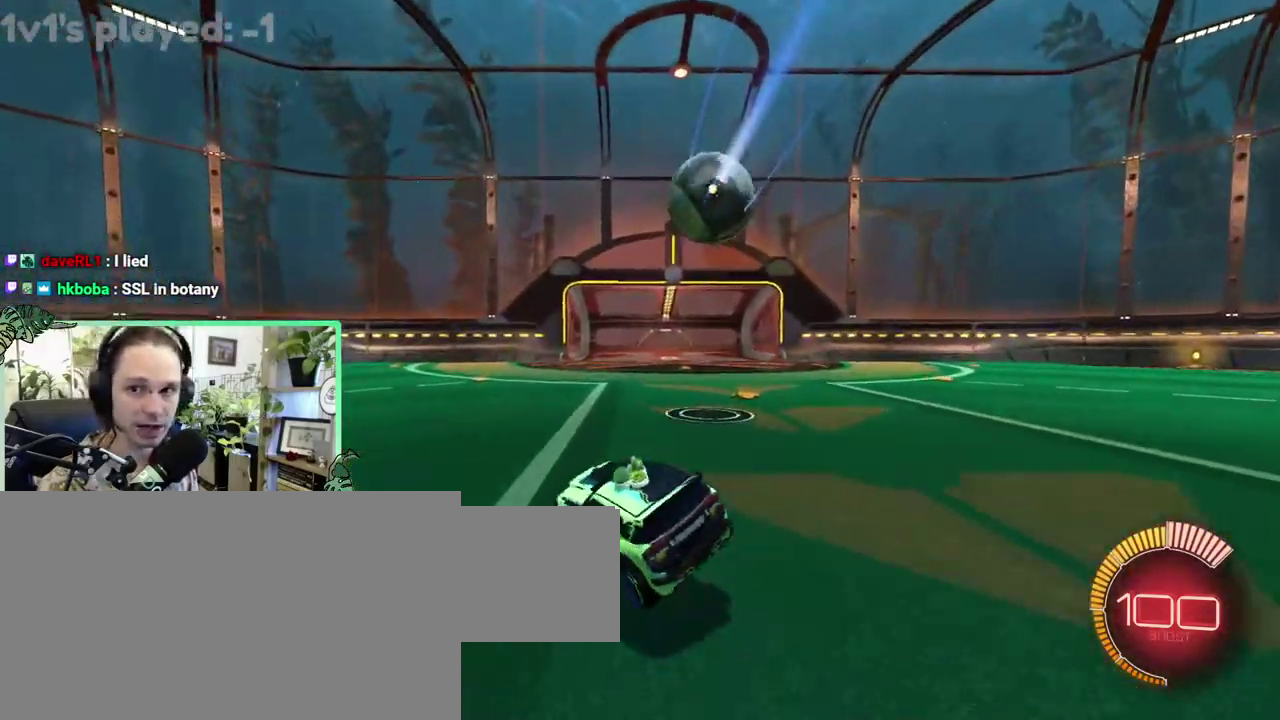
{"buttons": ["L1"], "left_stick": "up-left", "right_stick": "center", "events": [[417, "L1", "down"]]}
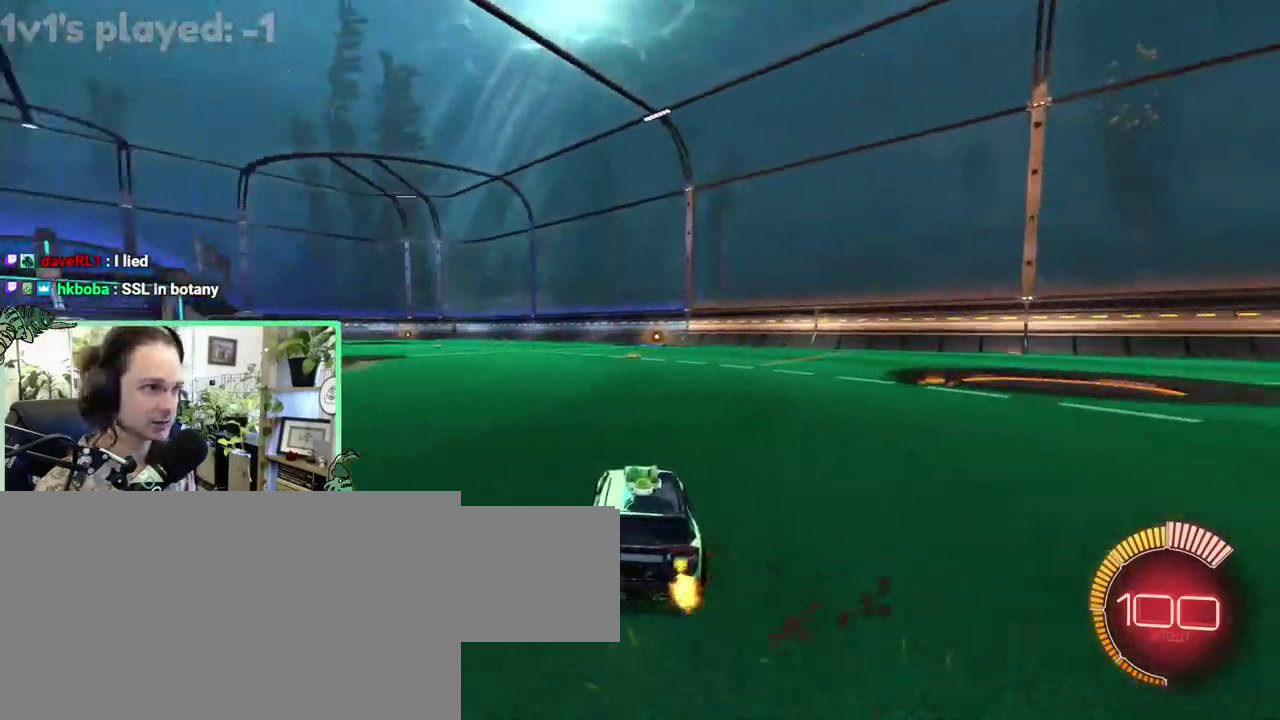
{"buttons": ["B", "DPAD_UP"], "left_stick": "center", "right_stick": "center"}
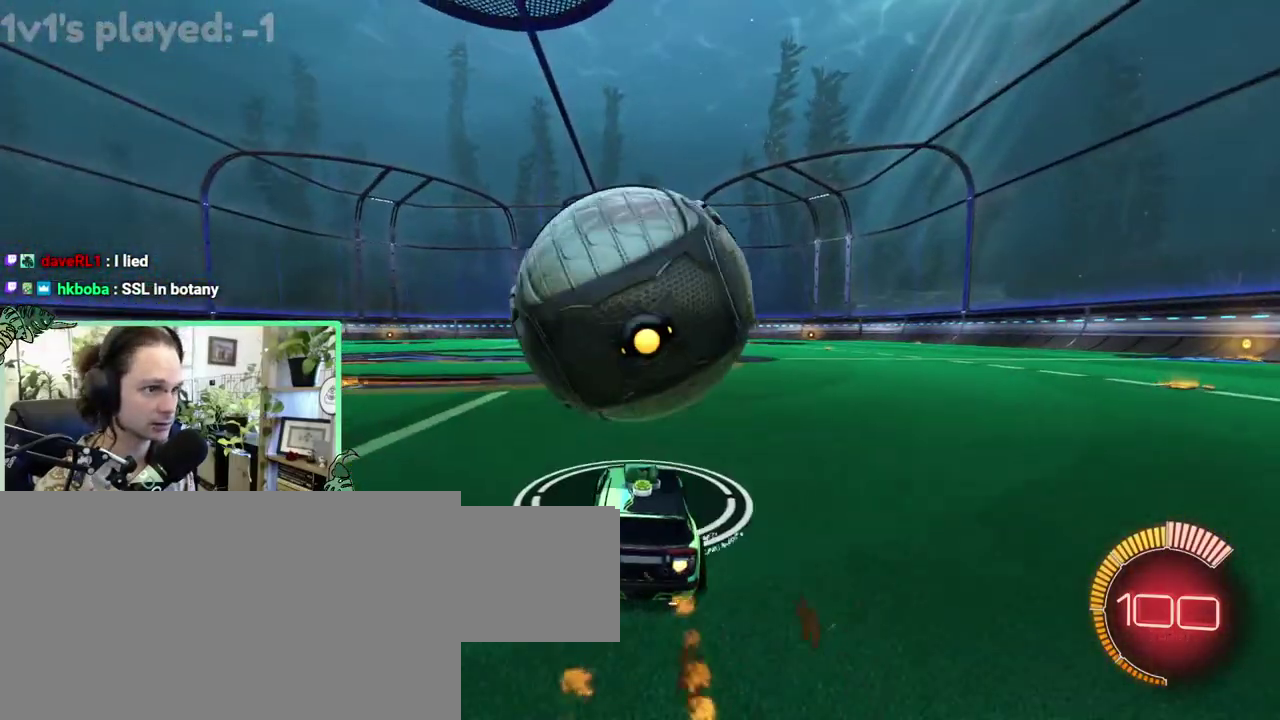
{"buttons": [], "left_stick": "center", "right_stick": "center", "events": [[50, "B", "up"], [50, "DPAD_UP", "up"]]}
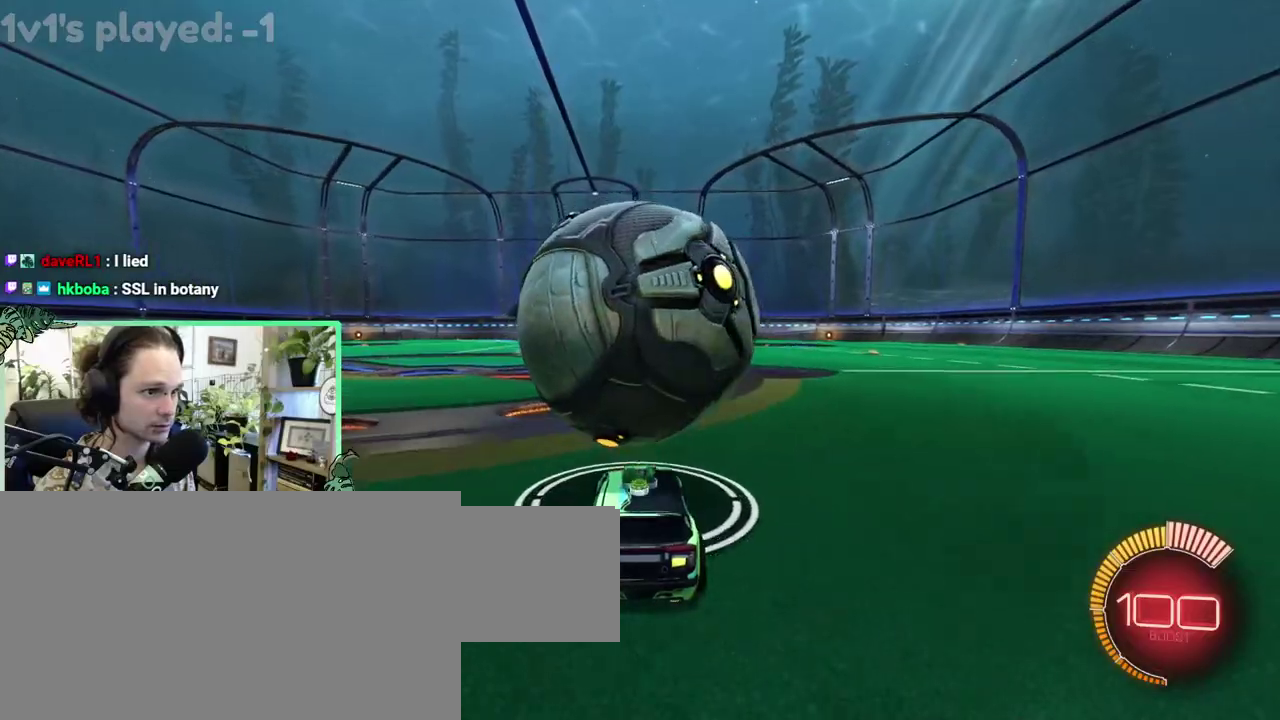
{"buttons": [], "left_stick": "center", "right_stick": "center", "events": [[117, "B", "down"], [317, "B", "up"]]}
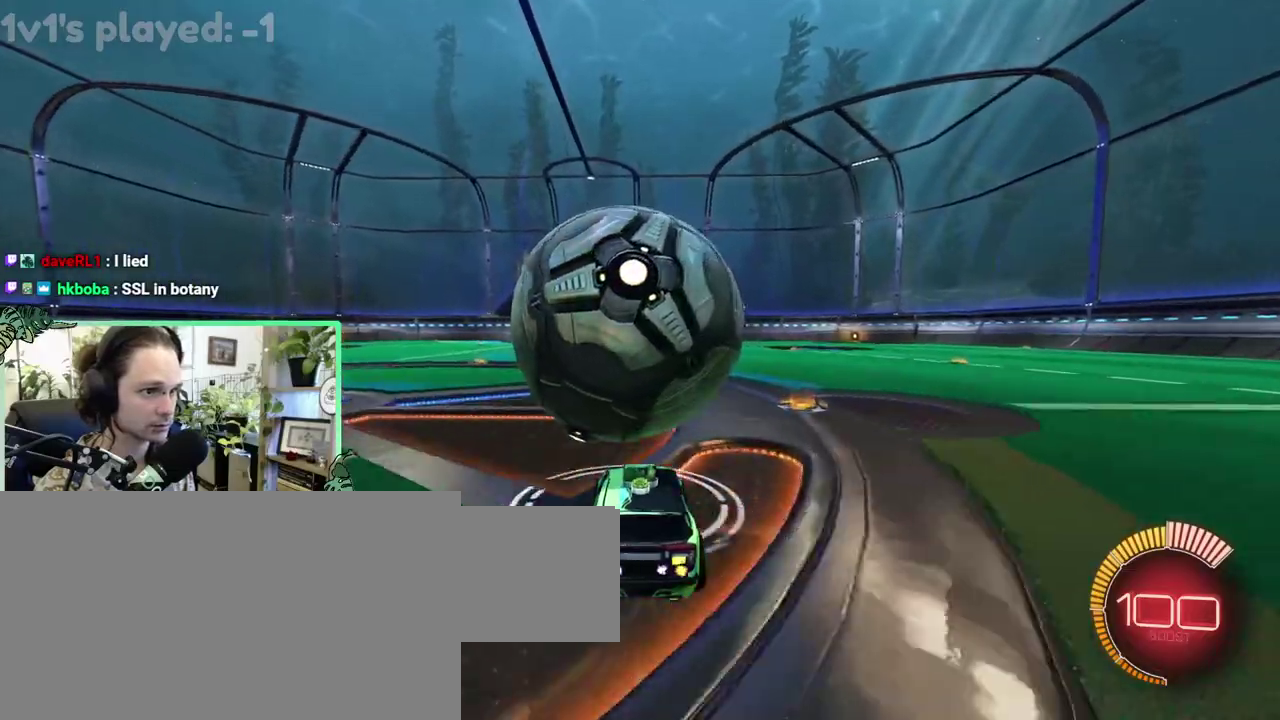
{"buttons": ["B"], "left_stick": "right", "right_stick": "center"}
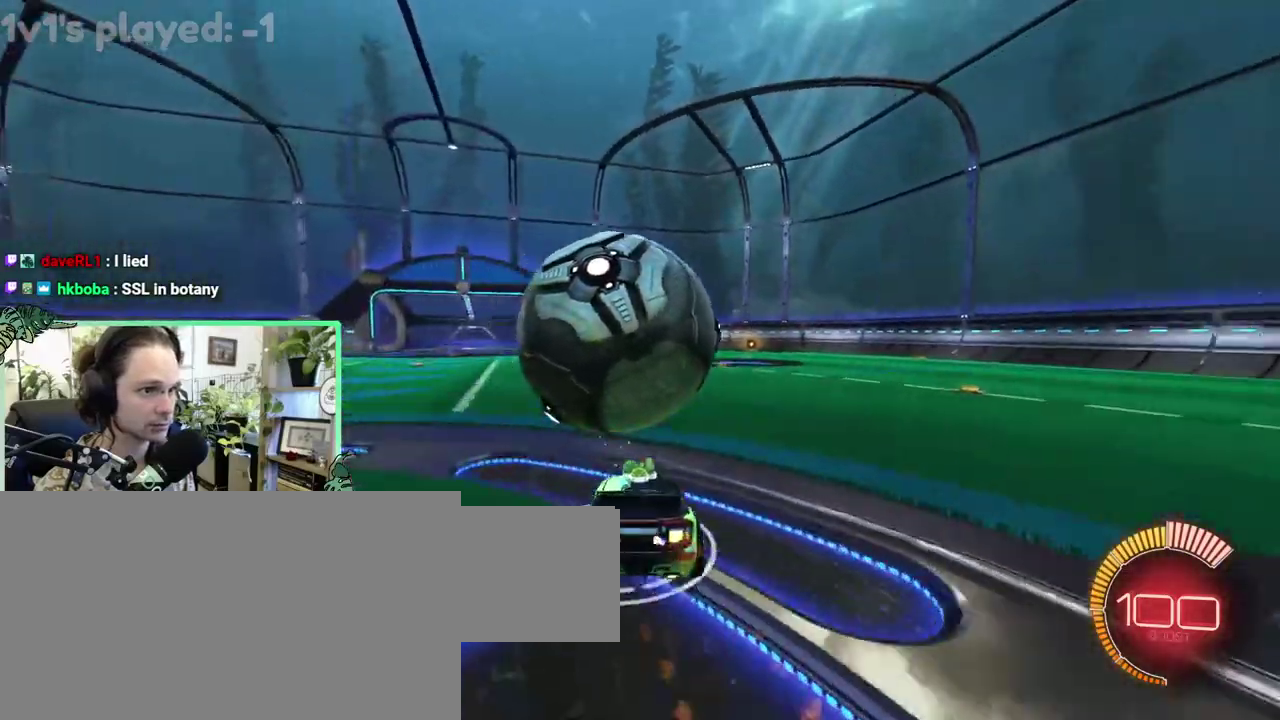
{"buttons": ["A", "B"], "left_stick": "down-left", "right_stick": "center"}
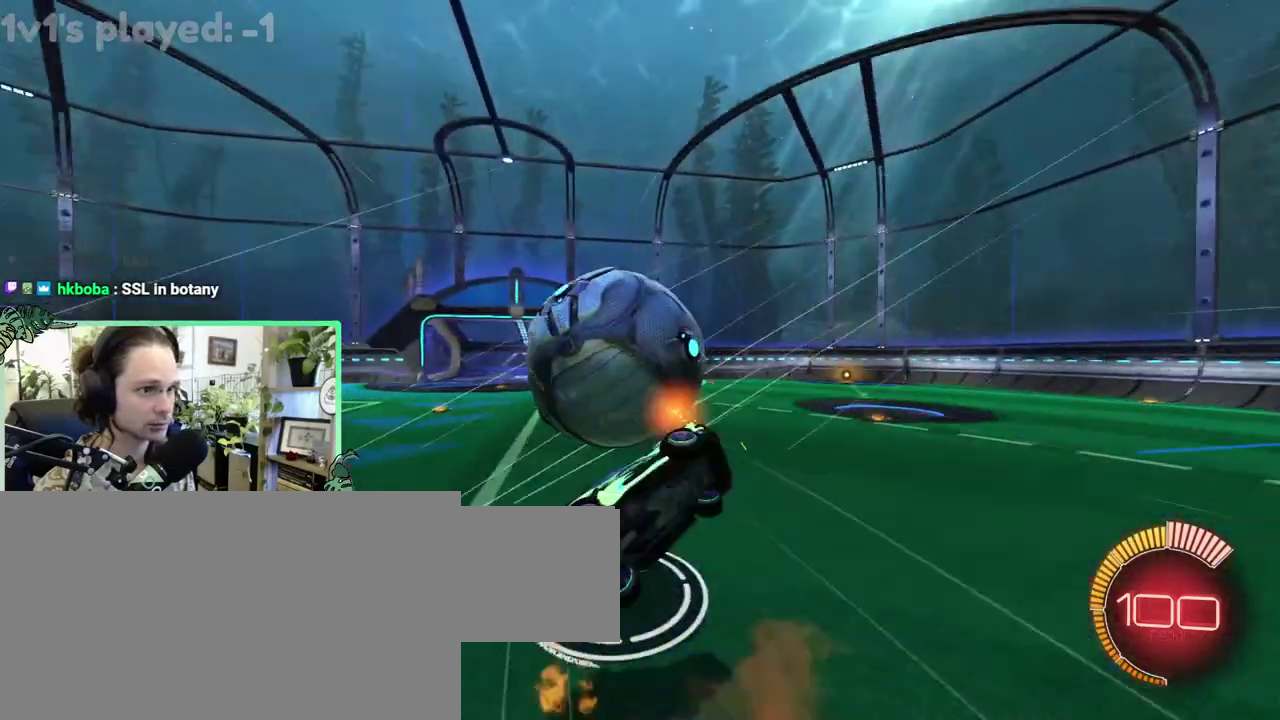
{"buttons": ["L1"], "left_stick": "up-left", "right_stick": "center"}
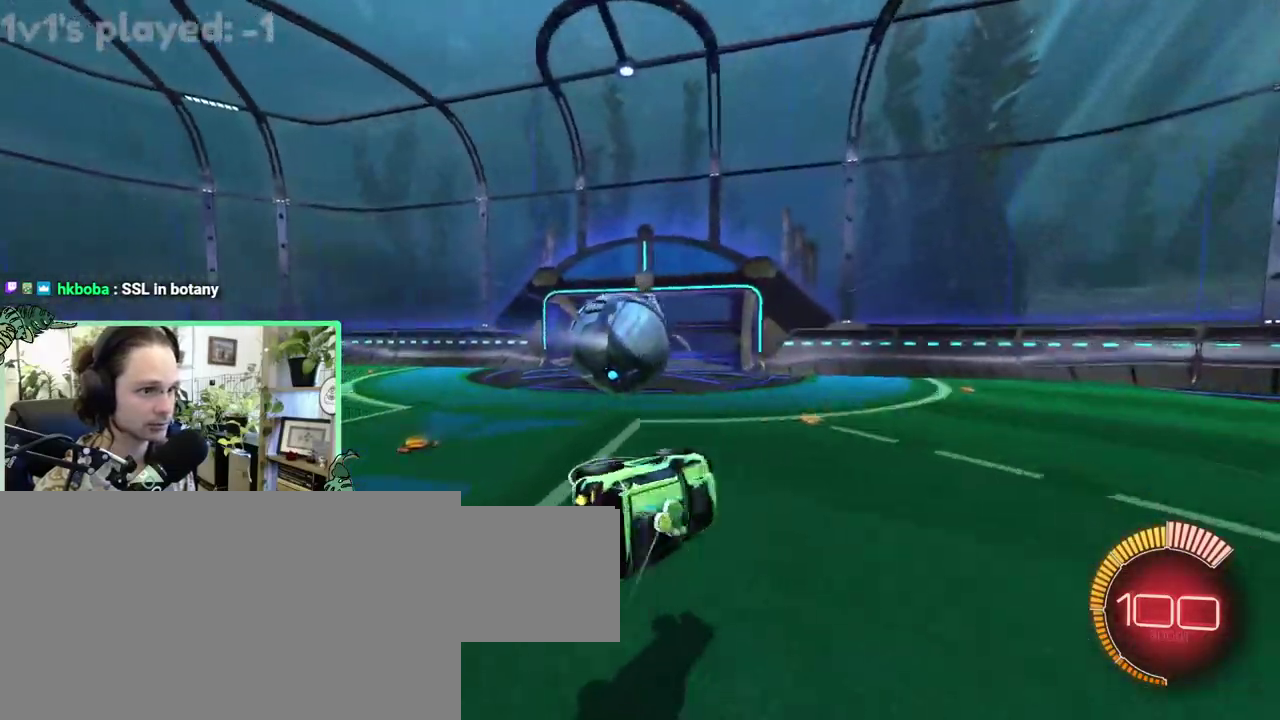
{"buttons": [], "left_stick": "center", "right_stick": "center"}
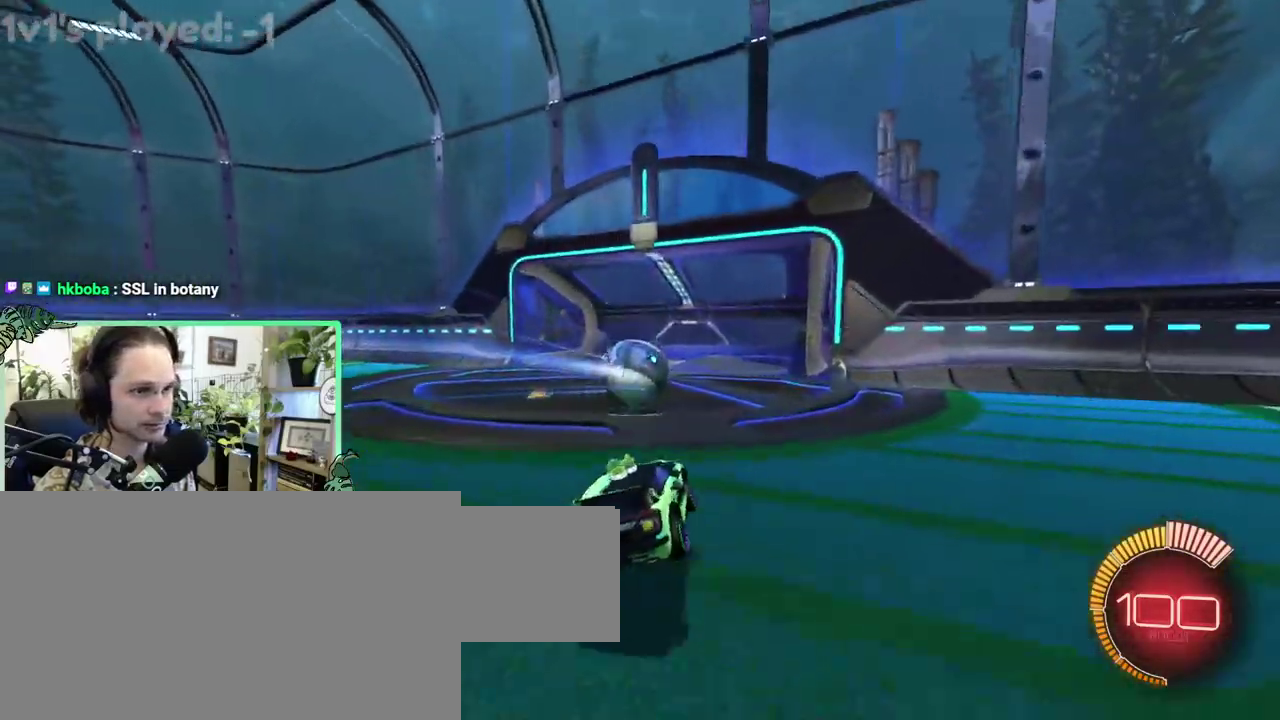
{"buttons": ["L1"], "left_stick": "left", "right_stick": "center"}
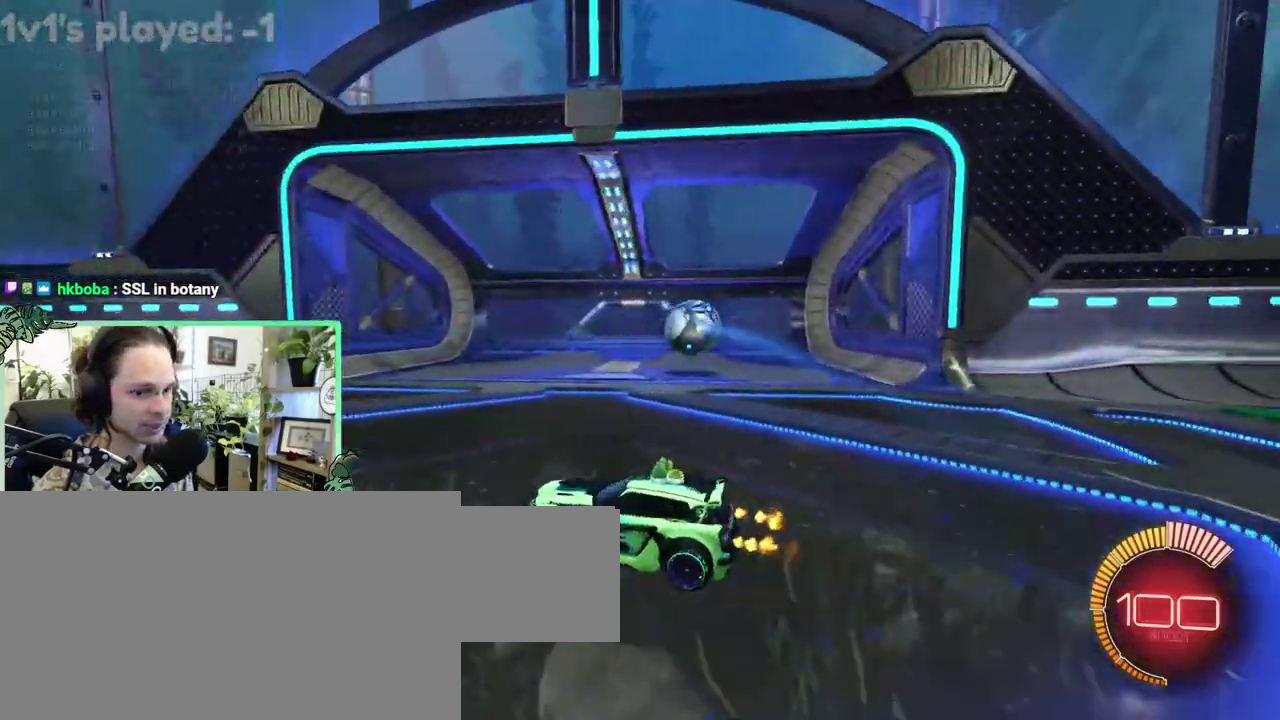
{"buttons": ["DPAD_UP"], "left_stick": "center", "right_stick": "center"}
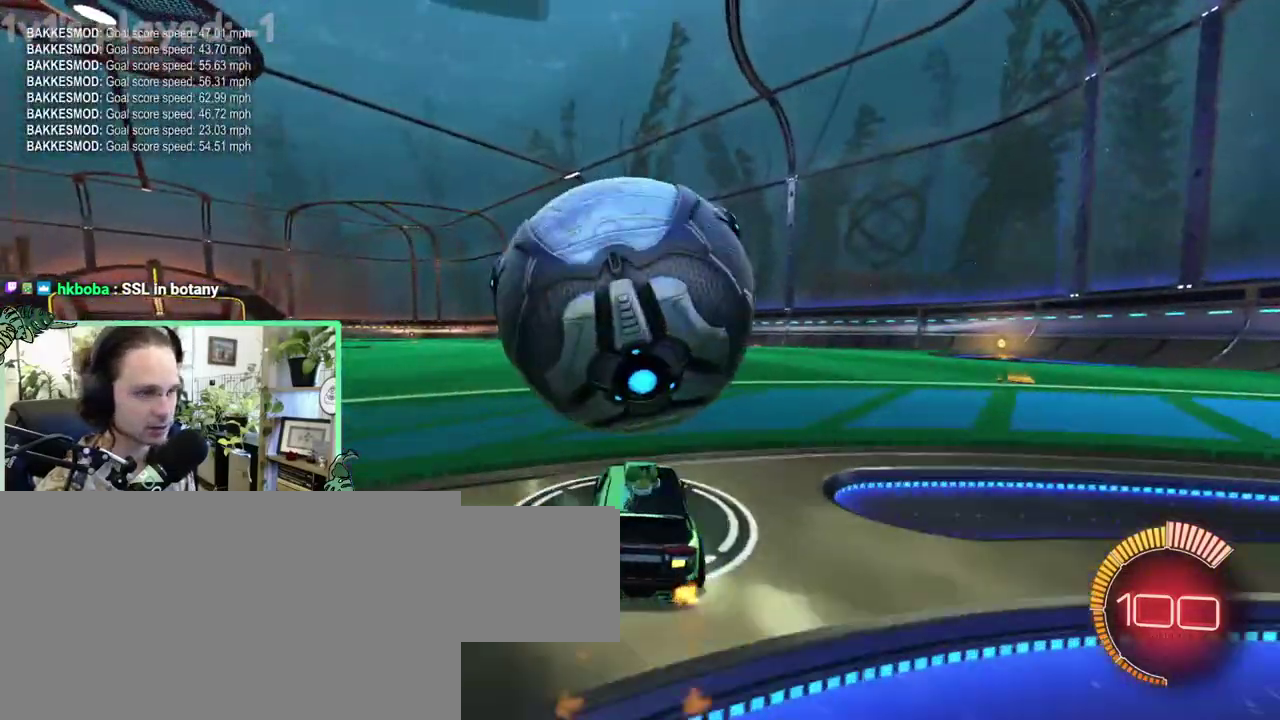
{"buttons": ["B"], "left_stick": "right", "right_stick": "center"}
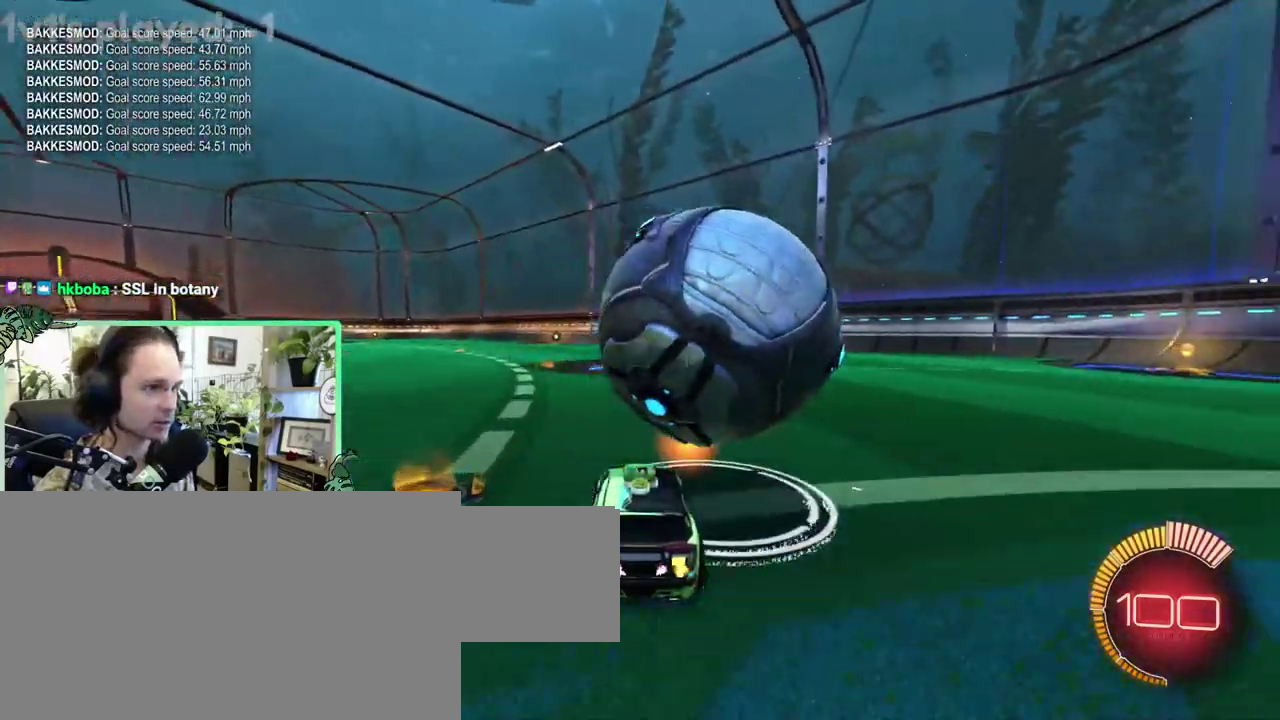
{"buttons": [], "left_stick": "center", "right_stick": "center"}
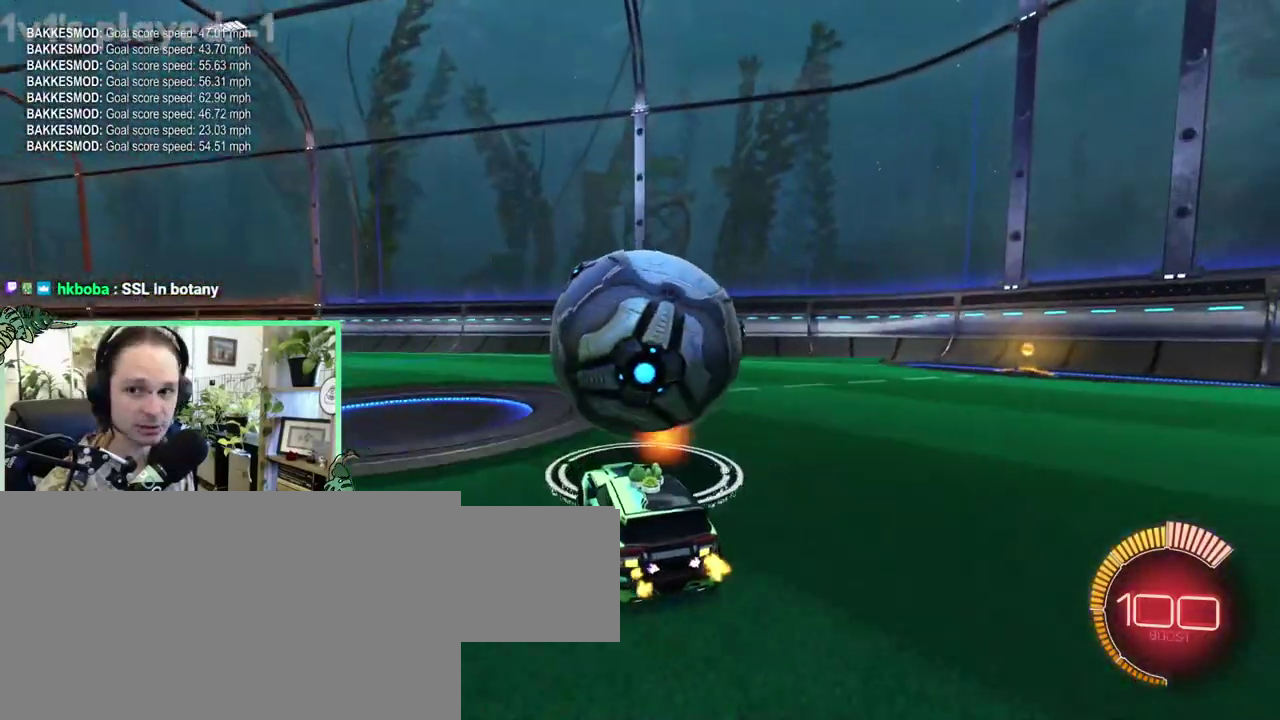
{"buttons": [], "left_stick": "center", "right_stick": "center", "events": []}
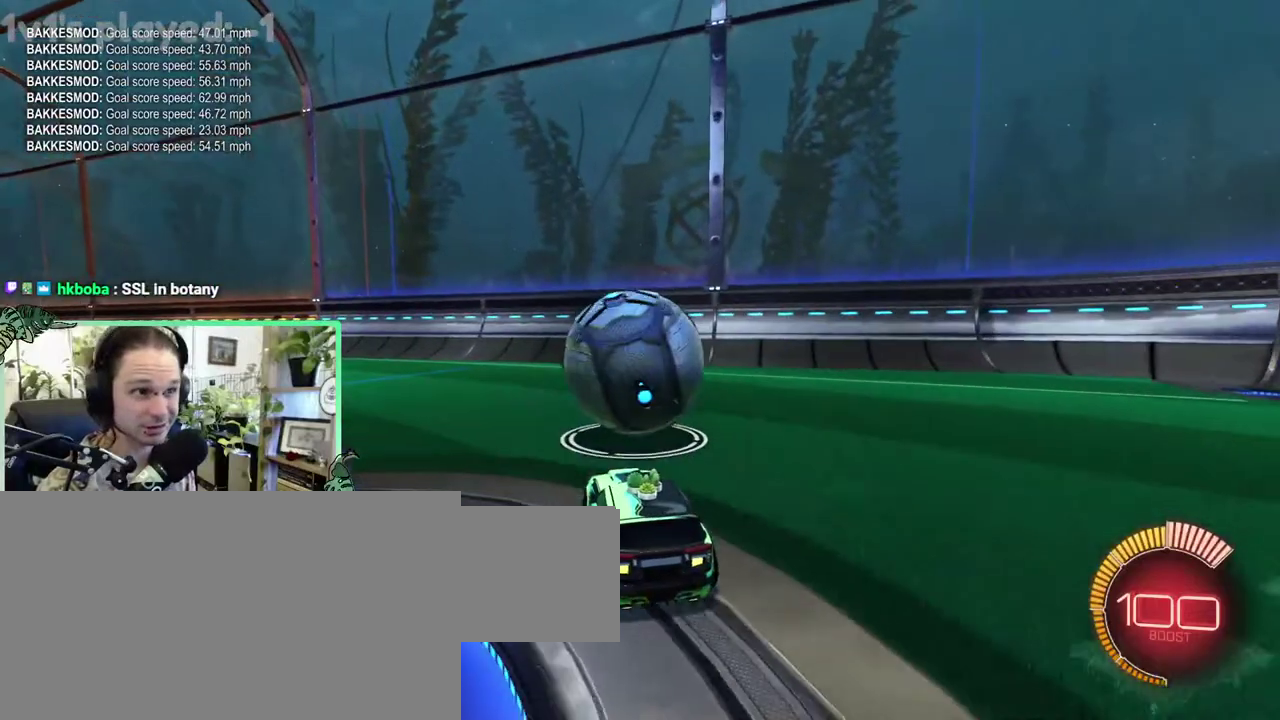
{"buttons": [], "left_stick": "center", "right_stick": "center", "events": [[317, "B", "down"], [483, "B", "up"]]}
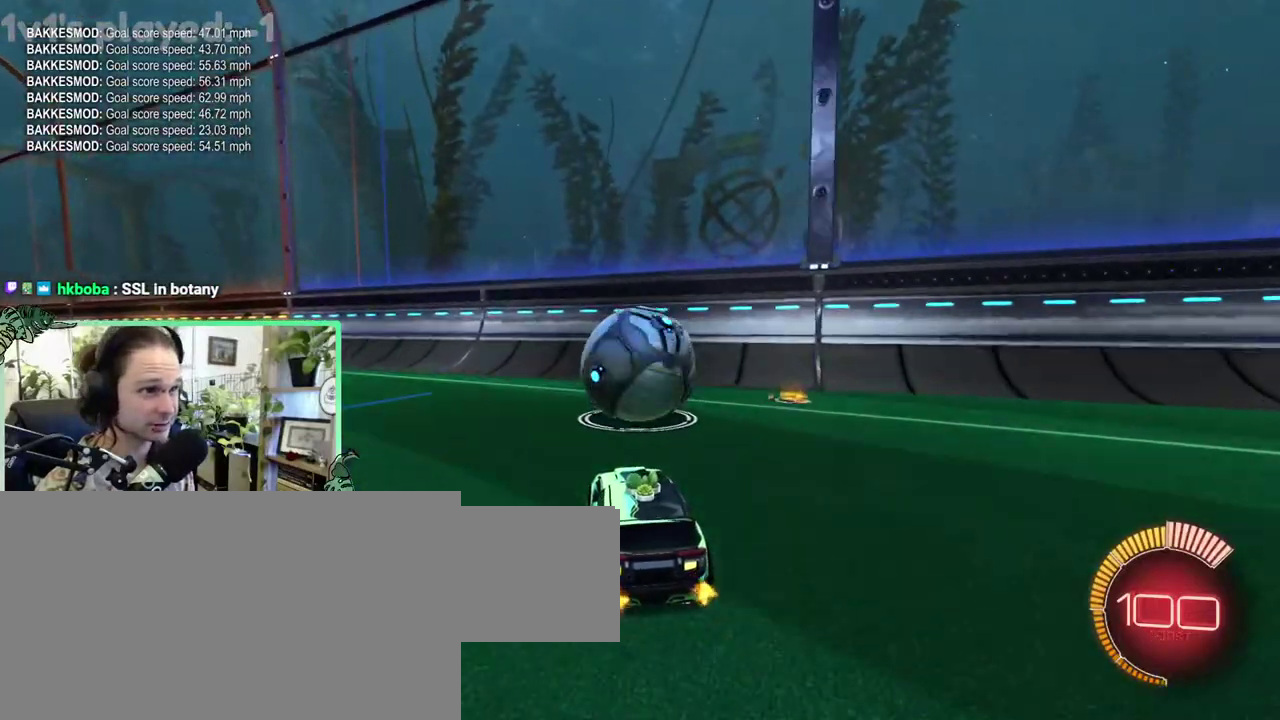
{"buttons": [], "left_stick": "center", "right_stick": "center", "events": []}
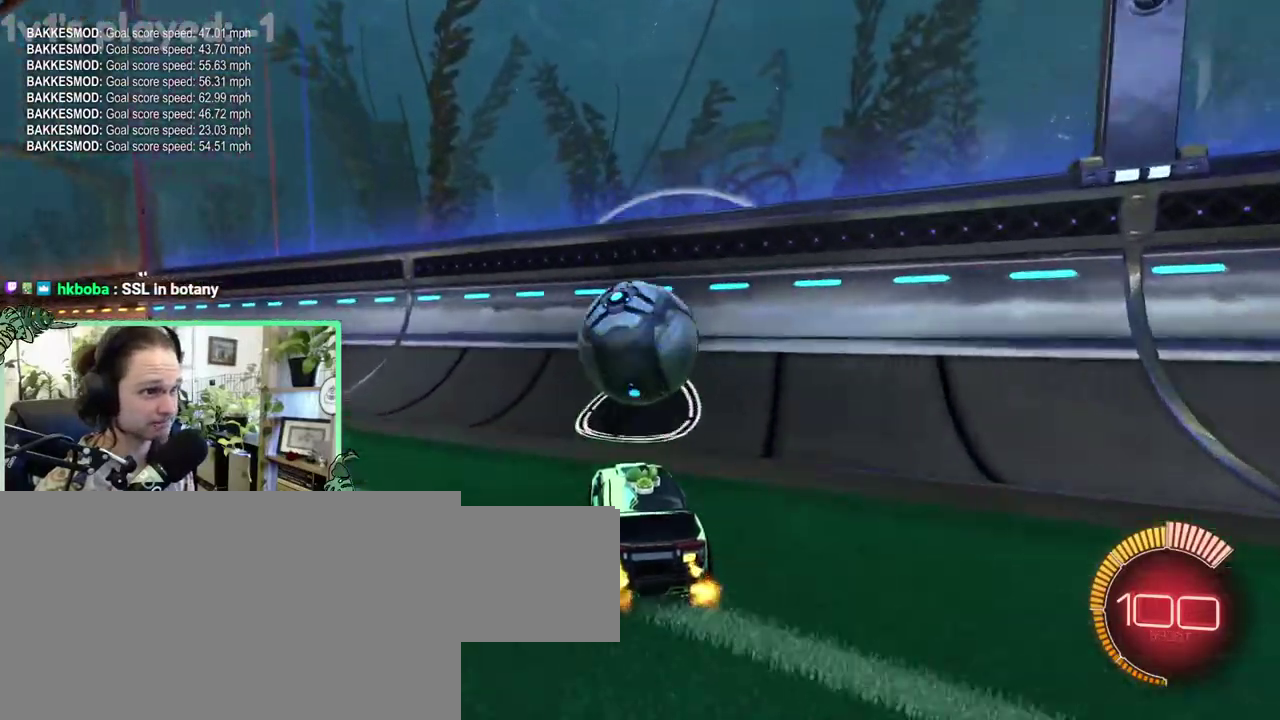
{"buttons": ["B"], "left_stick": "center", "right_stick": "center", "events": [[50, "B", "down"]]}
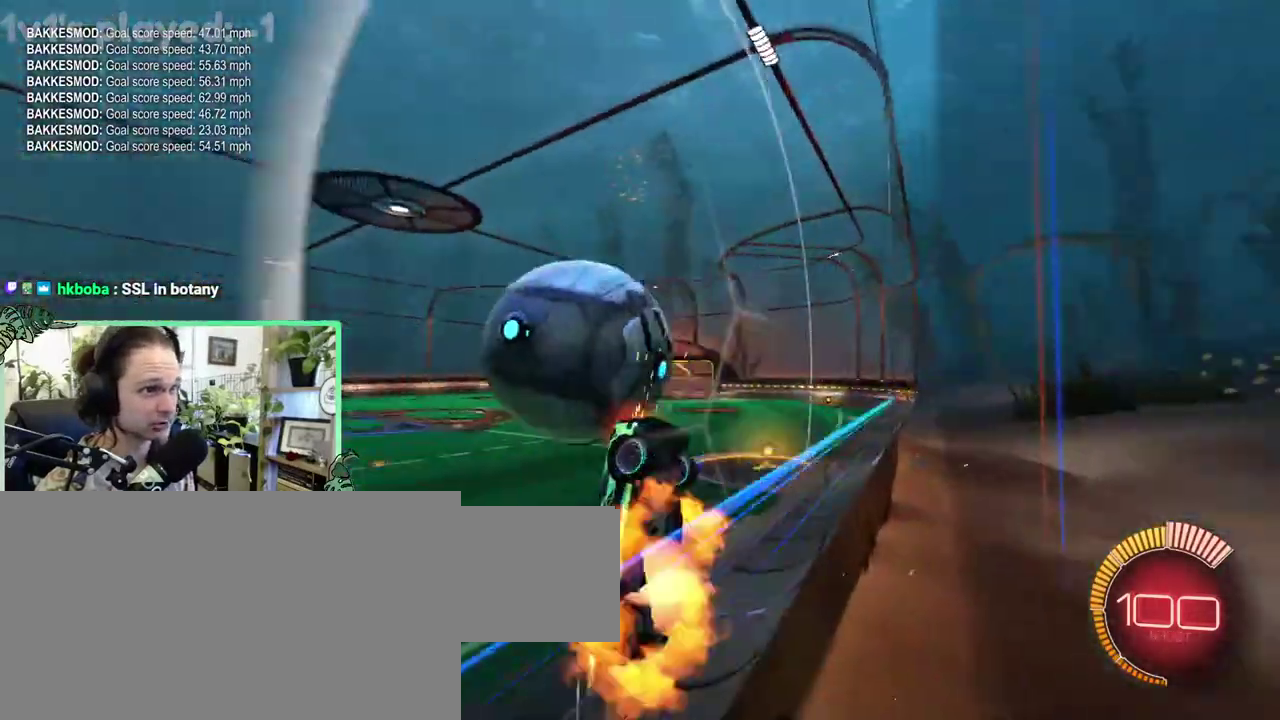
{"buttons": [], "left_stick": "down-right", "right_stick": "center"}
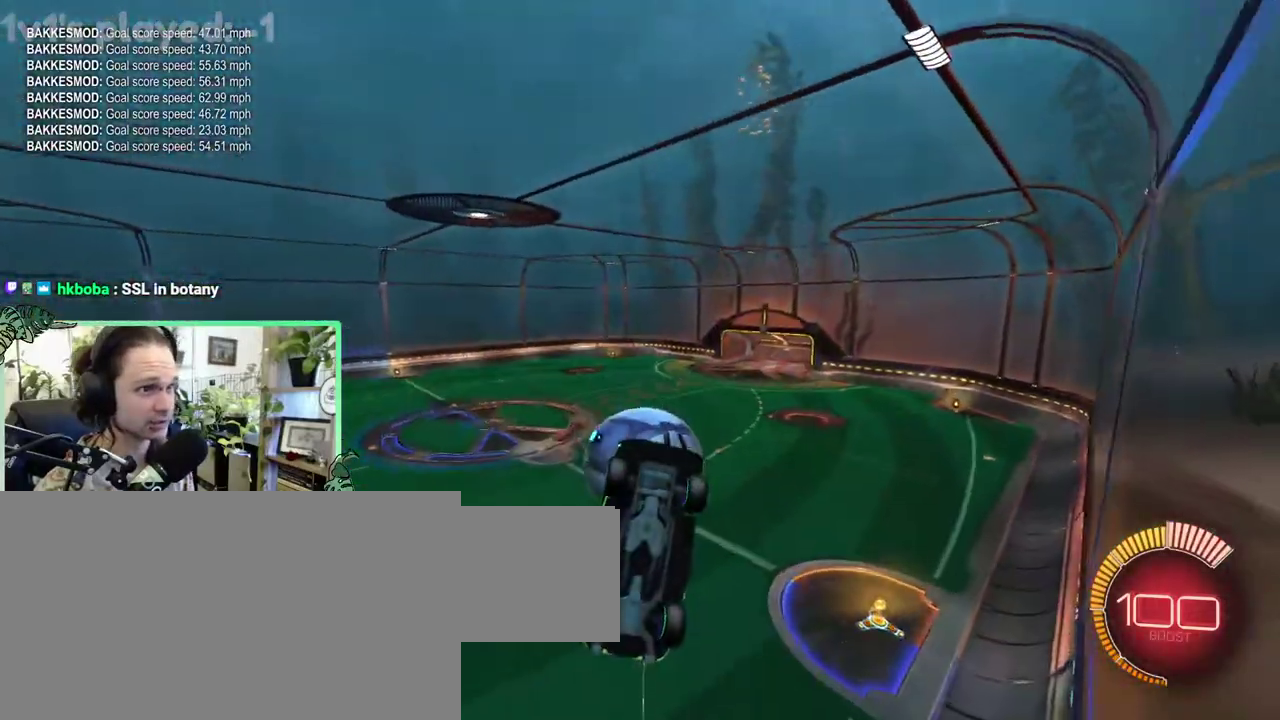
{"buttons": [], "left_stick": "center", "right_stick": "center"}
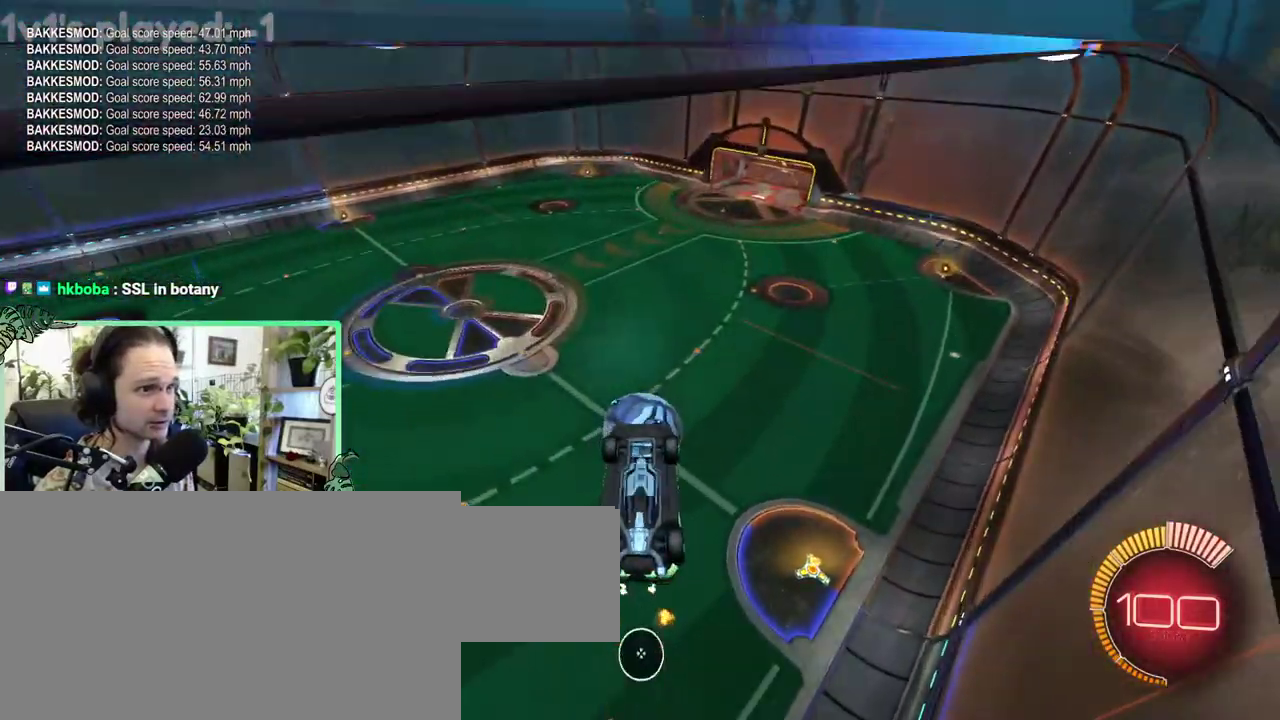
{"buttons": [], "left_stick": "center", "right_stick": "center", "events": []}